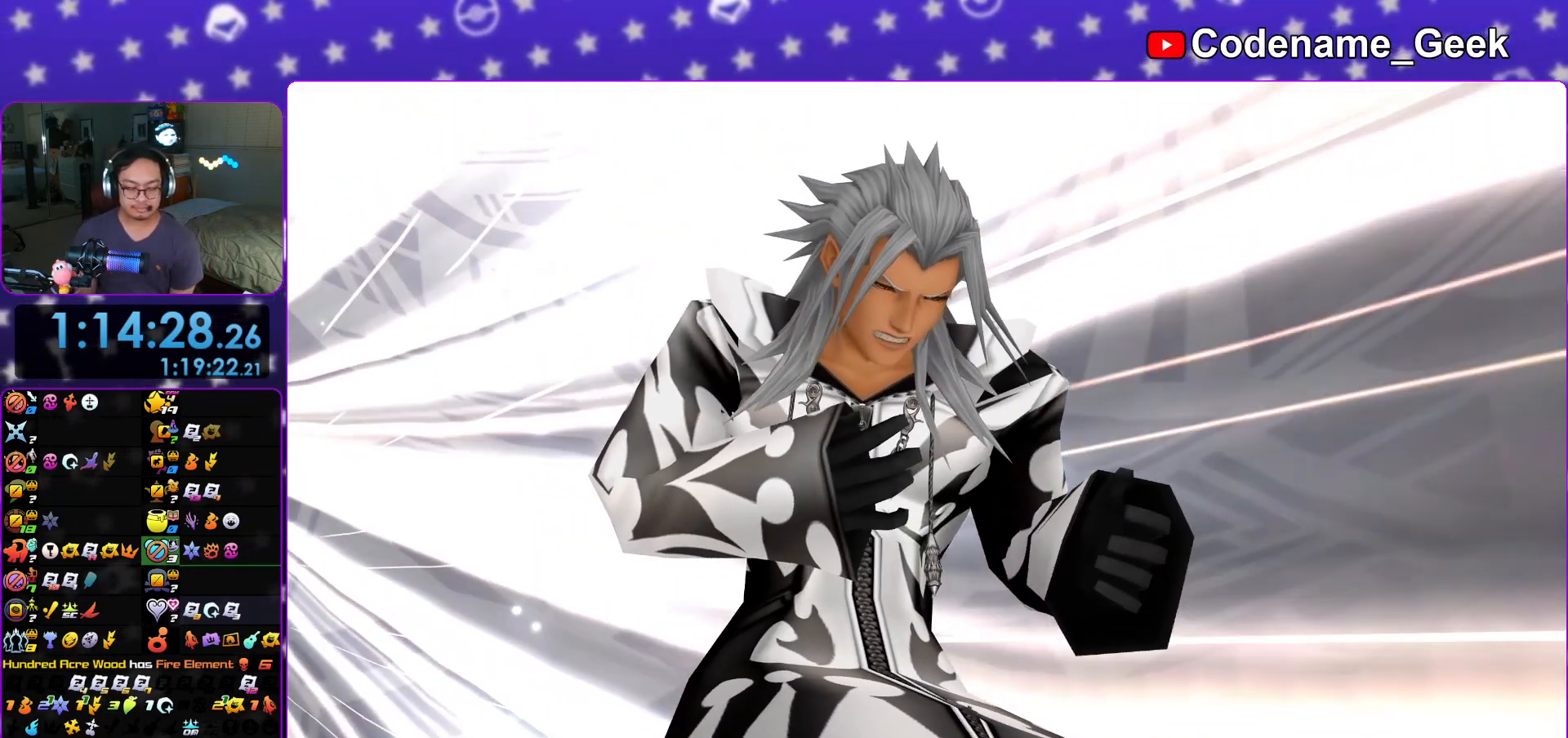
Gameplay with a controller (Nintendo layout); each line is a JSON object with the inputs held at the frame after it. "events" lists button and stick changes between this image and that frame as [ms after this image, input, new state], when the widget could be followed in between. Not read: L3 R3.
{"buttons": ["A"], "left_stick": "center", "right_stick": "center", "events": [[200, "A", "down"], [317, "B", "down"], [383, "B", "up"]]}
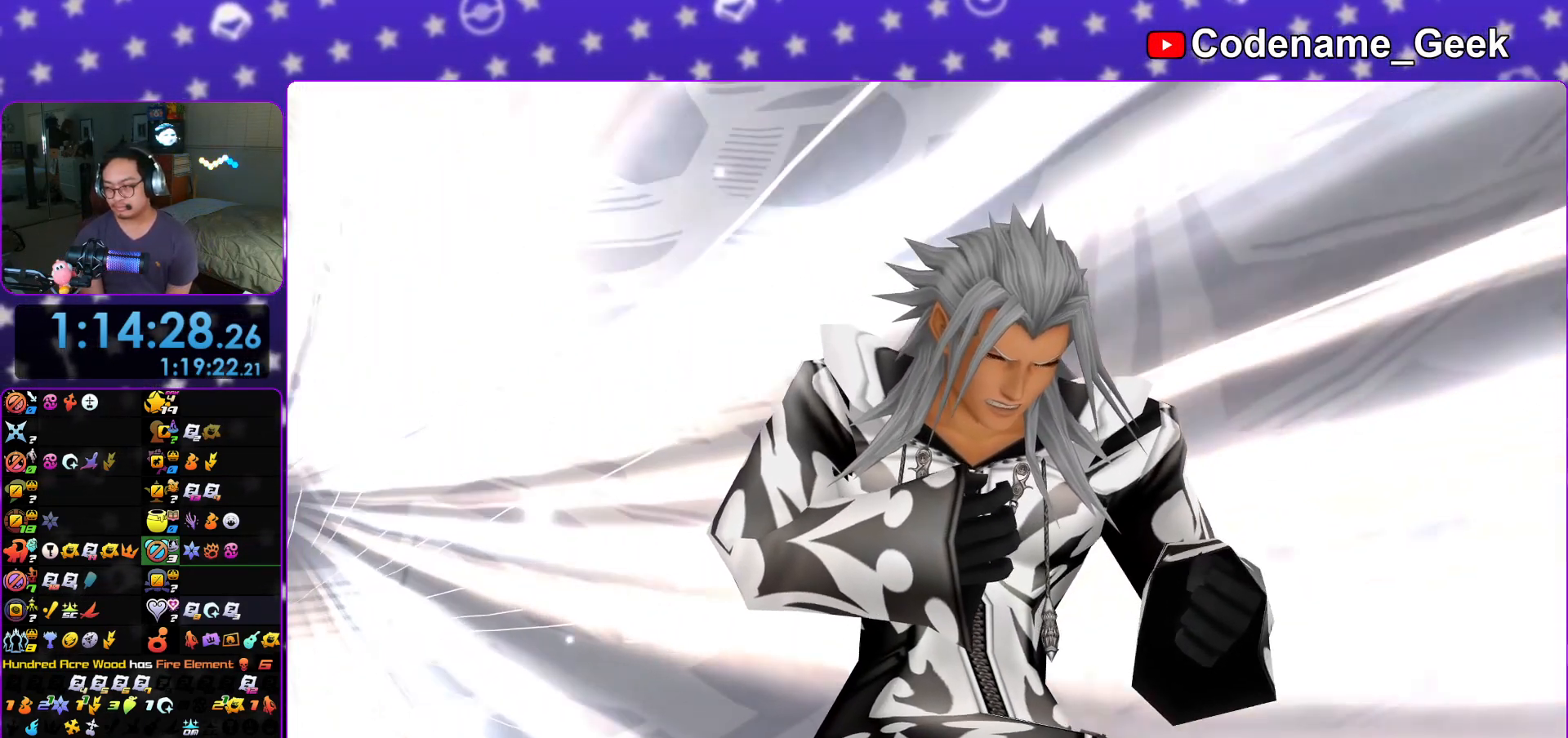
{"buttons": ["B"], "left_stick": "center", "right_stick": "center", "events": [[167, "A", "up"], [184, "B", "down"], [284, "B", "up"], [300, "A", "down"], [417, "B", "down"], [434, "A", "up"]]}
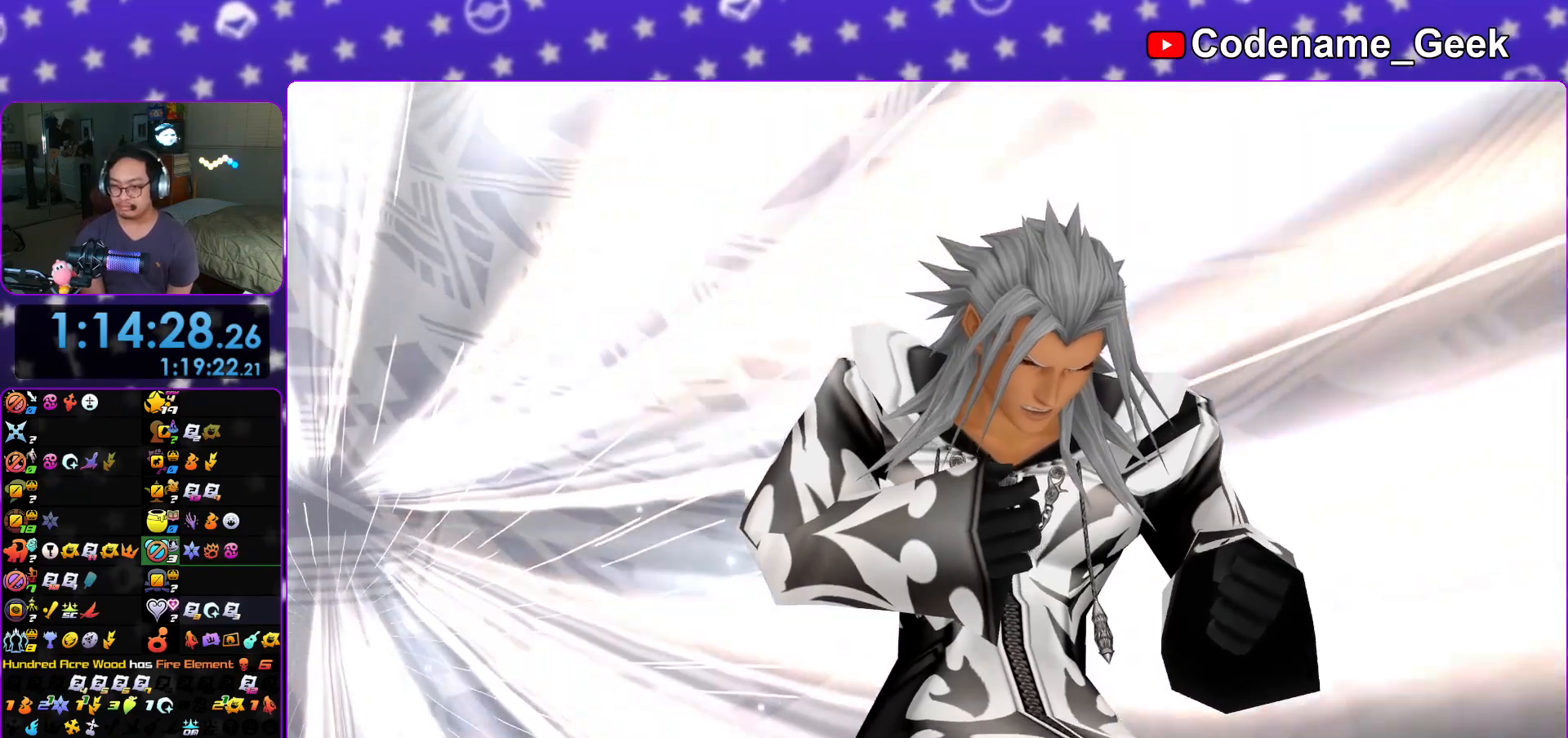
{"buttons": ["A"], "left_stick": "center", "right_stick": "center", "events": [[16, "A", "down"], [16, "B", "up"], [216, "A", "up"], [216, "B", "down"], [267, "A", "down"], [267, "B", "up"], [350, "A", "up"], [350, "B", "down"], [400, "A", "down"], [417, "B", "up"]]}
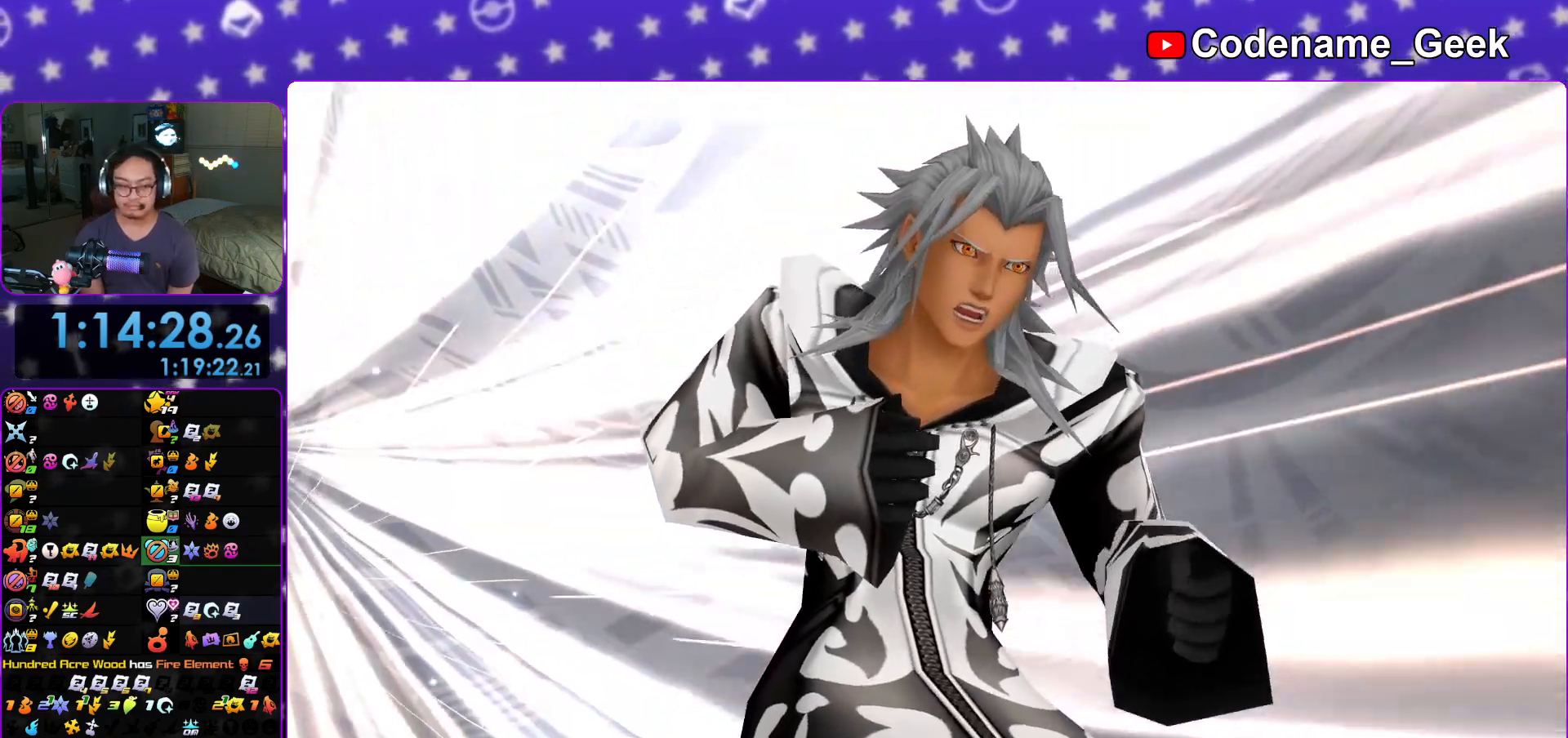
{"buttons": [], "left_stick": "center", "right_stick": "center", "events": [[151, "A", "up"], [151, "B", "down"], [234, "B", "up"], [251, "A", "down"], [317, "A", "up"], [334, "A", "down"], [417, "A", "up"]]}
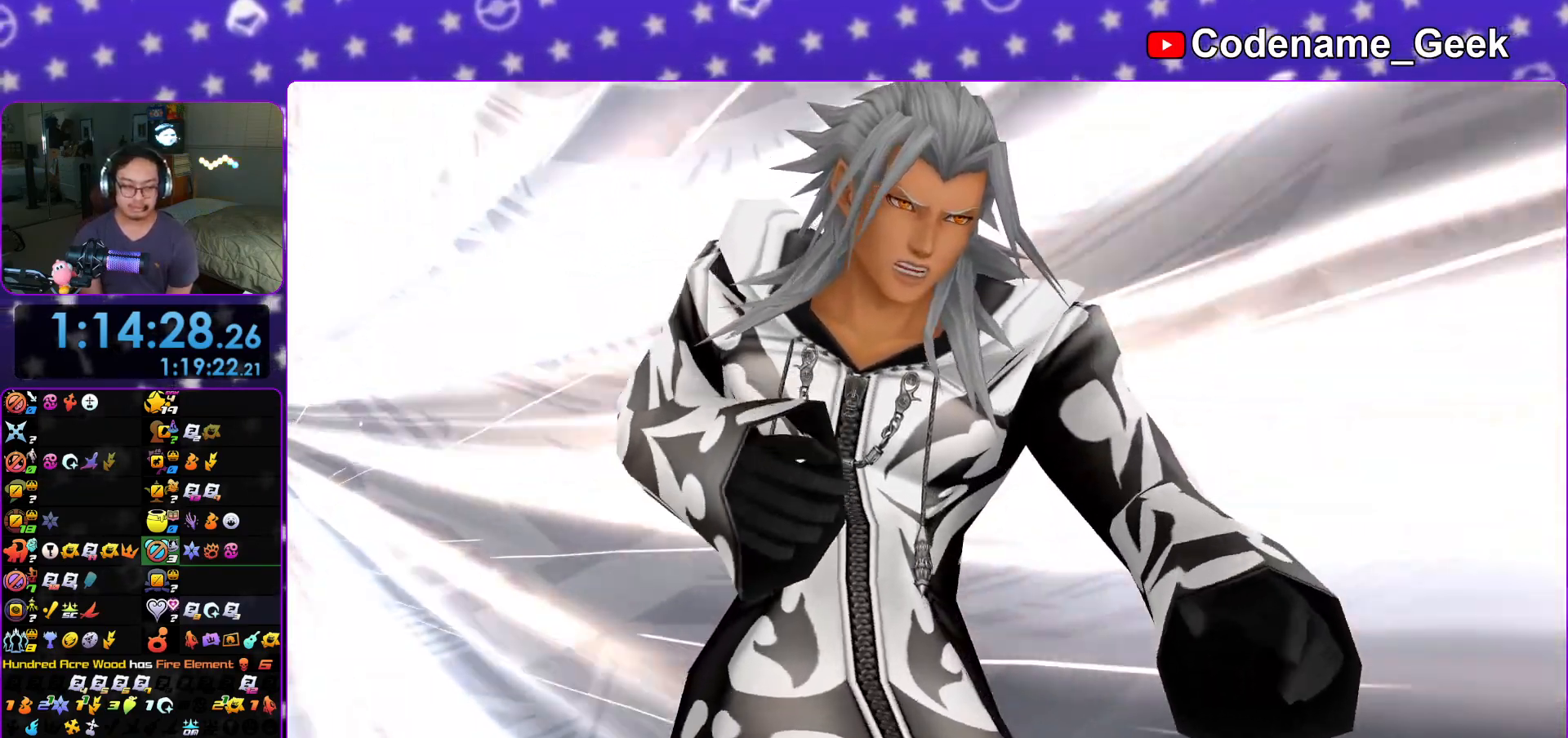
{"buttons": [], "left_stick": "center", "right_stick": "center", "events": [[133, "A", "down"], [250, "A", "up"], [250, "B", "down"], [334, "A", "down"], [334, "B", "up"], [367, "A", "up"], [417, "A", "down"], [500, "A", "up"]]}
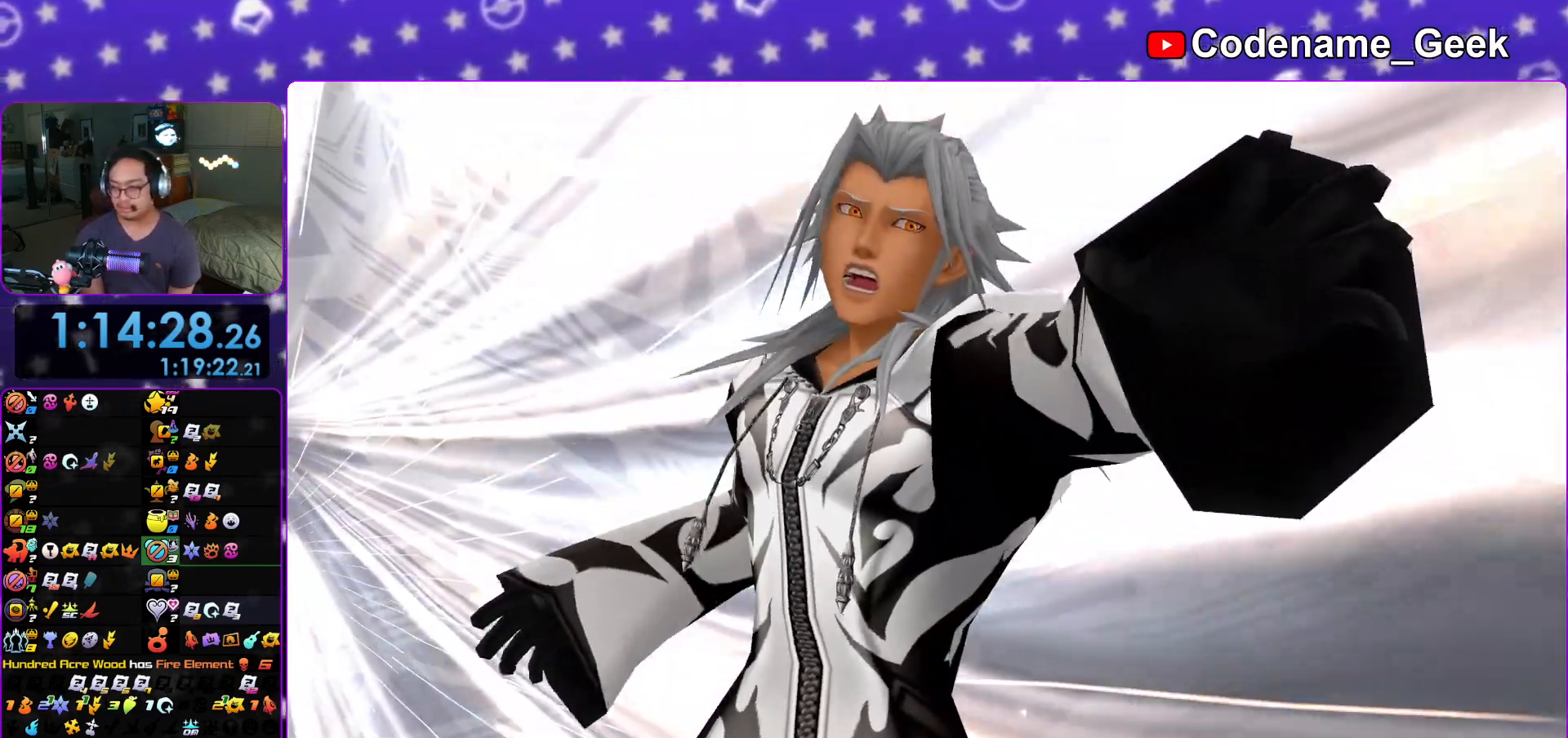
{"buttons": [], "left_stick": "center", "right_stick": "center", "events": [[34, "B", "down"], [100, "B", "up"], [301, "B", "down"], [367, "B", "up"], [401, "A", "down"], [451, "A", "up"]]}
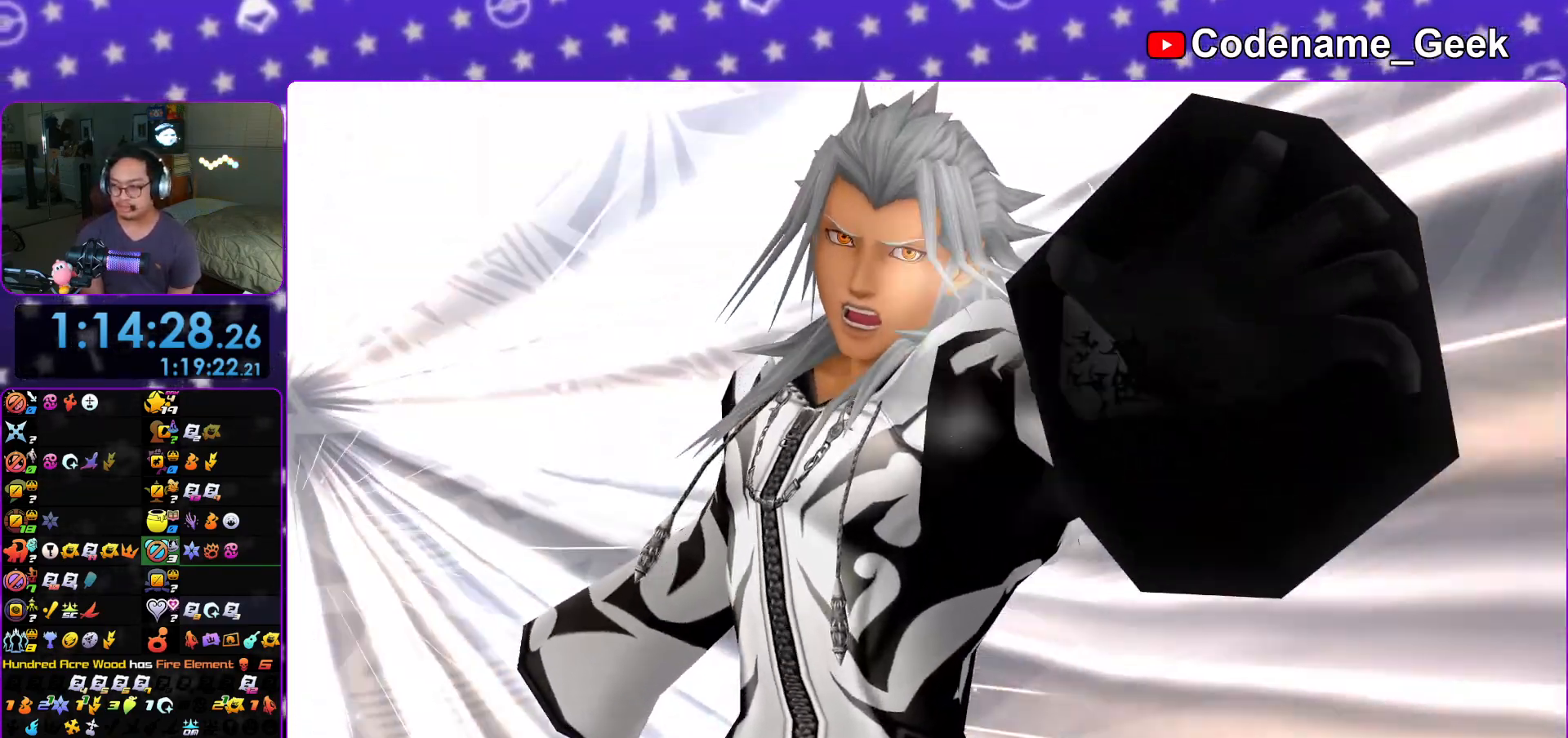
{"buttons": ["A"], "left_stick": "center", "right_stick": "center", "events": [[33, "A", "down"], [100, "A", "up"], [117, "B", "down"], [183, "A", "down"], [183, "B", "up"], [250, "A", "up"], [267, "B", "down"], [317, "B", "up"], [334, "A", "down"], [400, "A", "up"], [400, "B", "down"], [500, "A", "down"], [500, "B", "up"]]}
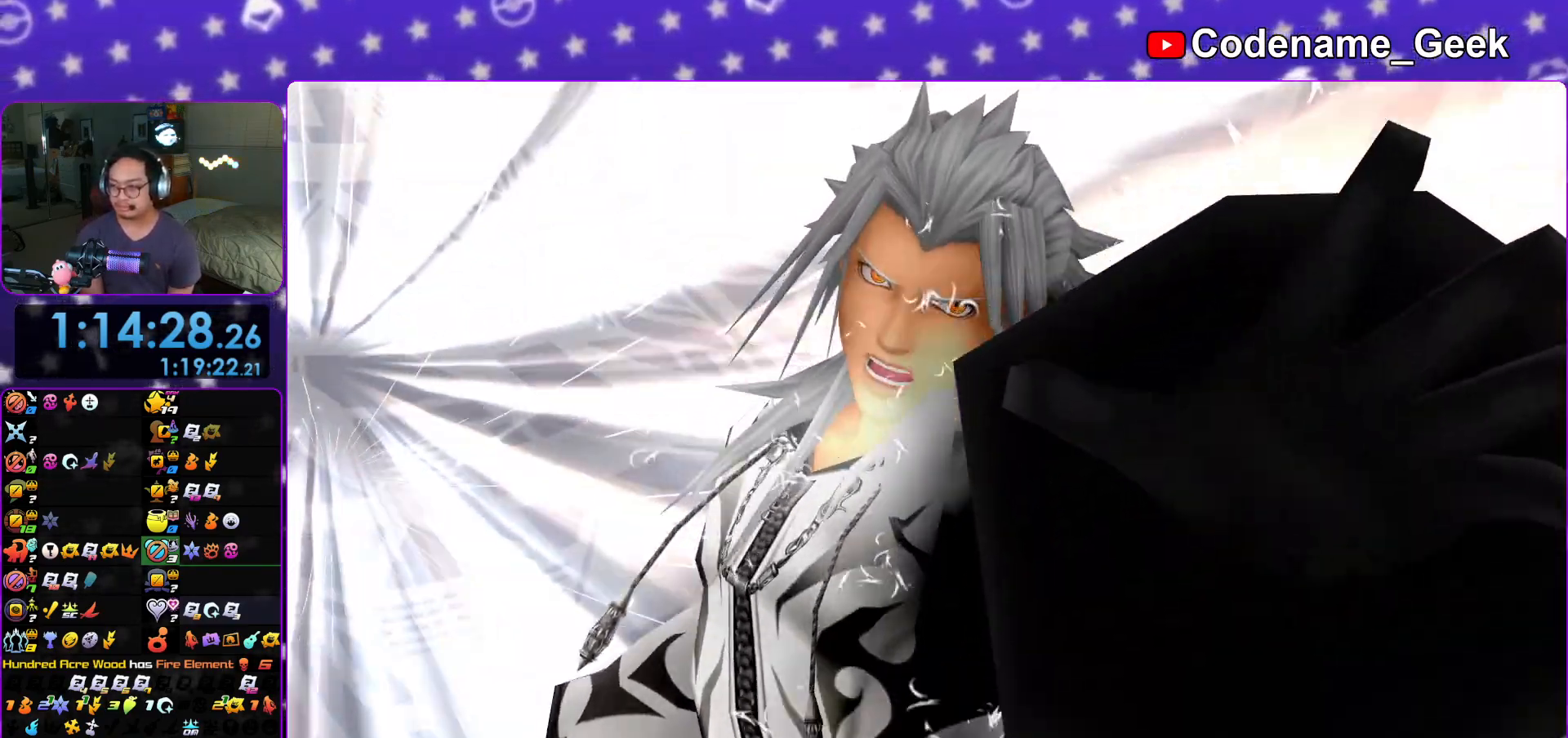
{"buttons": ["A"], "left_stick": "center", "right_stick": "center", "events": [[50, "A", "up"], [50, "B", "down"], [134, "B", "up"], [151, "A", "down"], [217, "A", "up"], [234, "B", "down"], [284, "B", "up"], [301, "A", "down"], [367, "A", "up"], [367, "B", "down"], [434, "B", "up"], [484, "A", "down"]]}
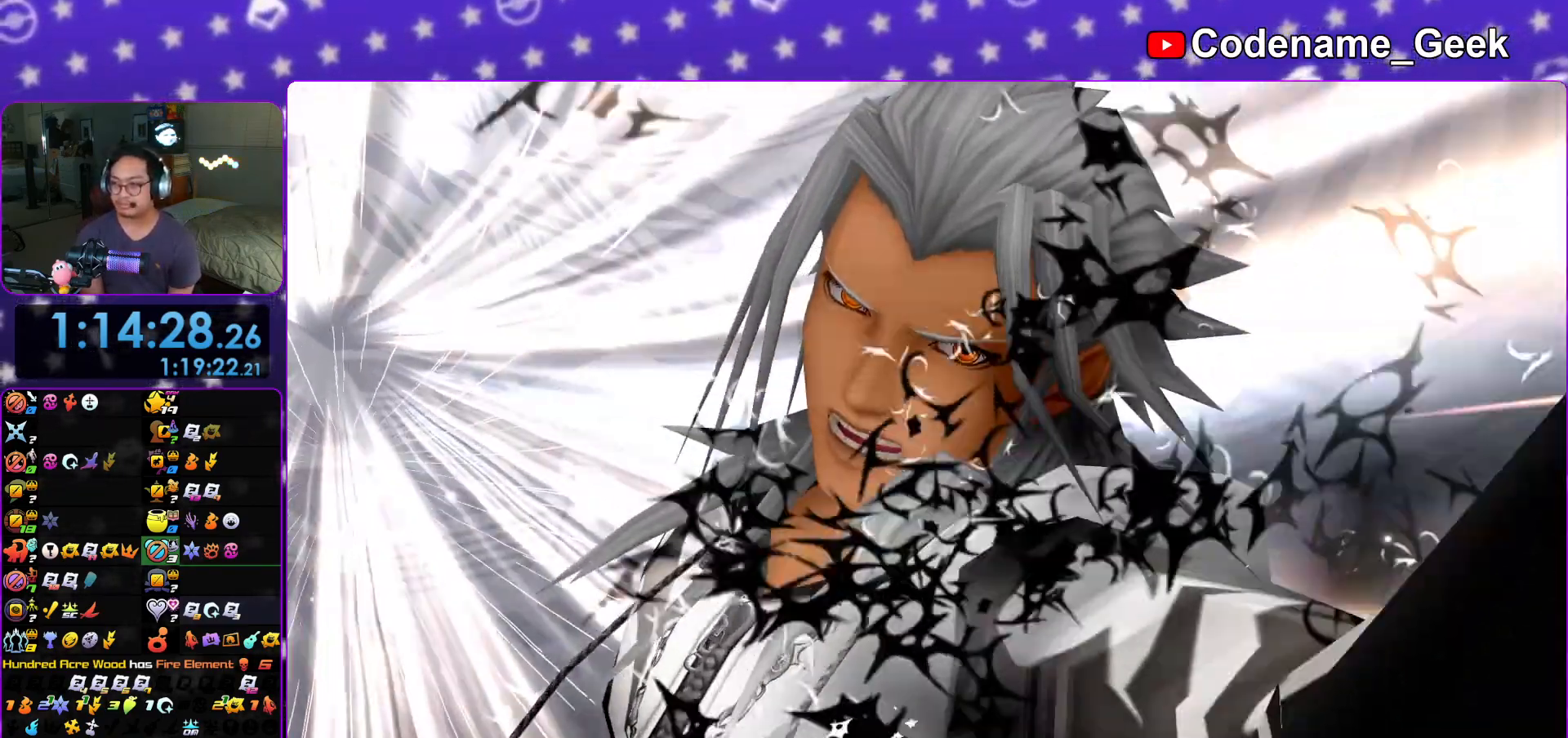
{"buttons": ["B"], "left_stick": "center", "right_stick": "center", "events": [[17, "A", "up"], [83, "A", "down"], [167, "A", "up"], [183, "B", "down"], [233, "B", "up"], [267, "A", "down"], [334, "A", "up"], [400, "A", "down"], [484, "A", "up"], [500, "B", "down"]]}
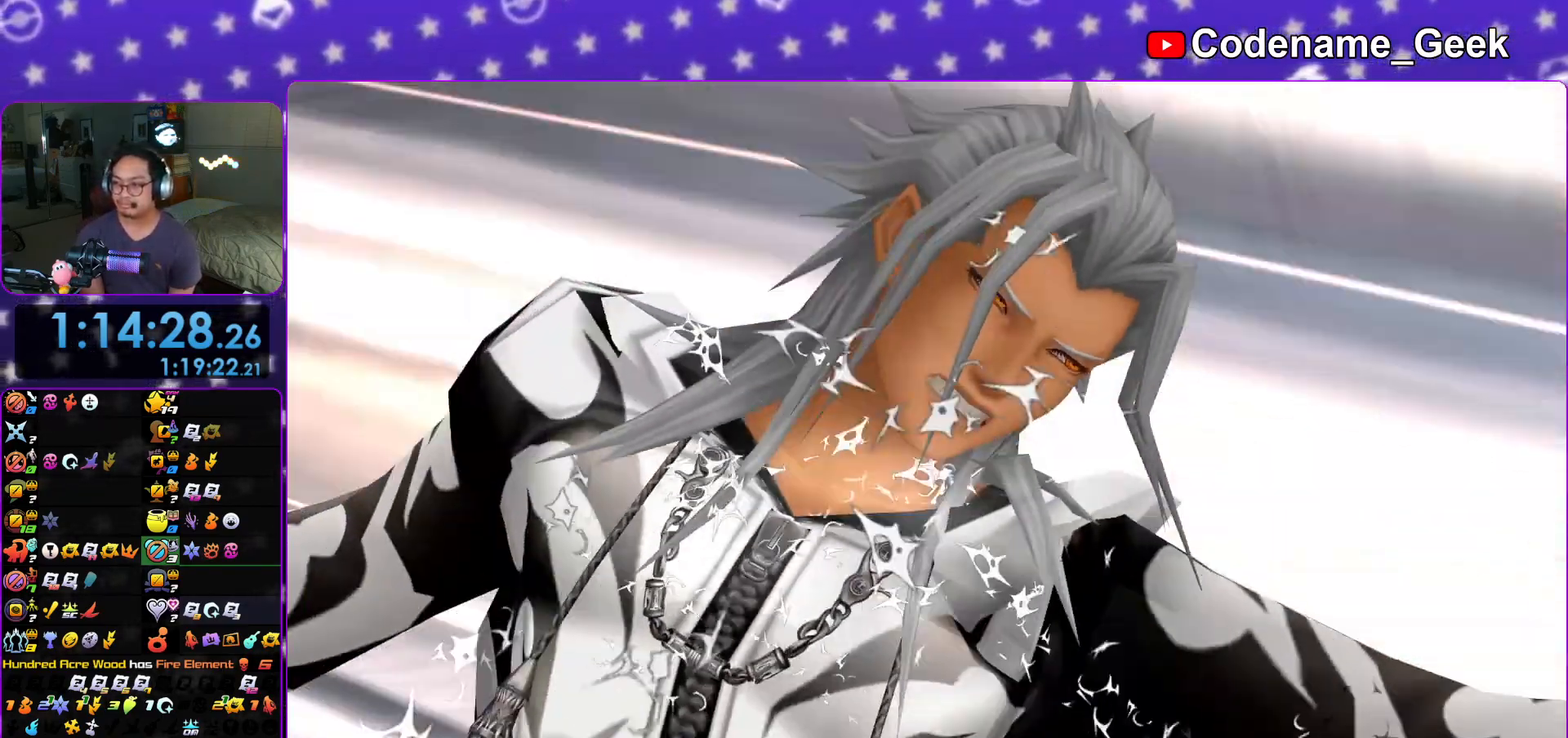
{"buttons": ["B"], "left_stick": "center", "right_stick": "center", "events": [[67, "A", "down"], [67, "B", "up"], [151, "A", "up"], [184, "B", "down"], [217, "A", "down"], [217, "B", "up"], [301, "A", "up"], [417, "A", "down"], [434, "A", "up"], [468, "B", "down"]]}
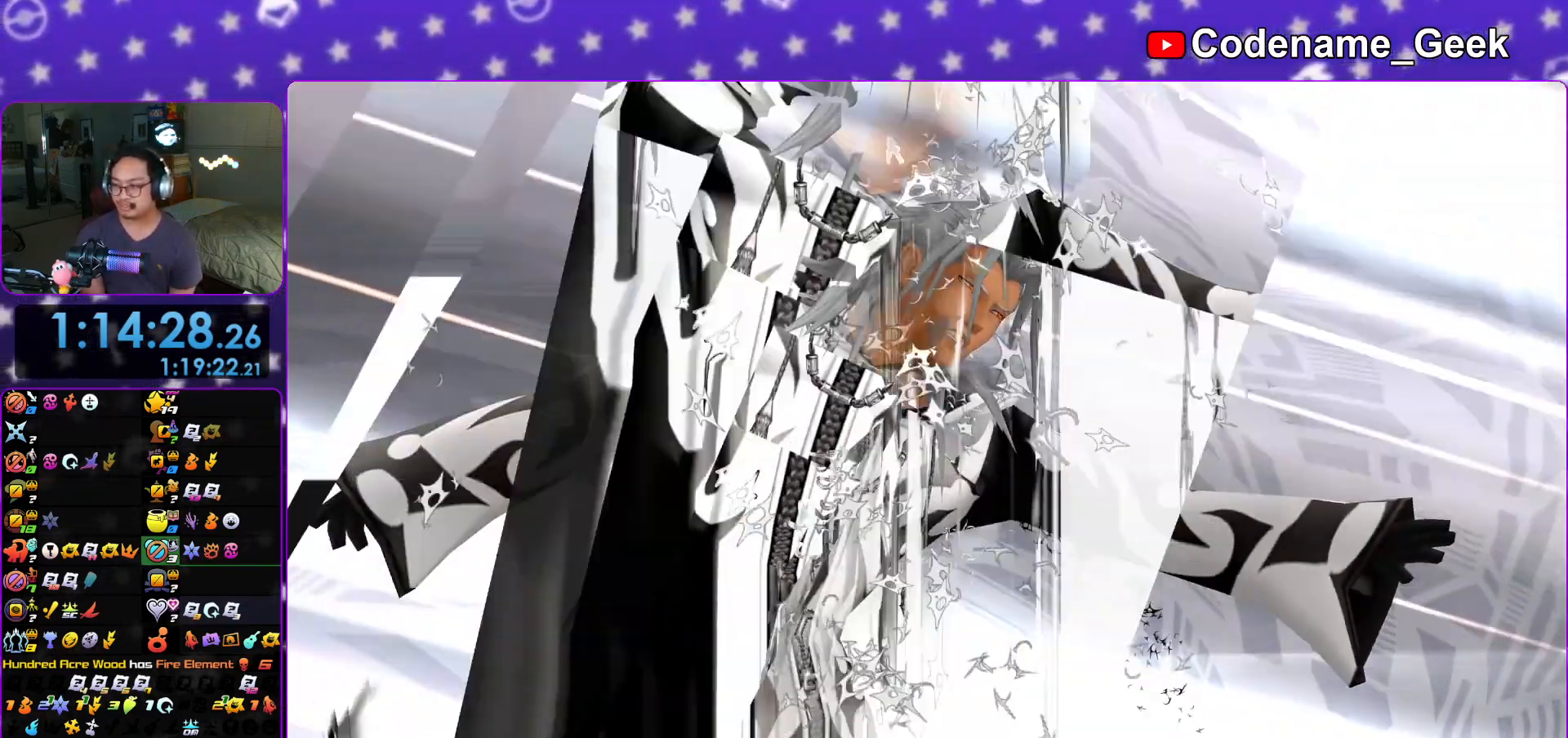
{"buttons": ["B"], "left_stick": "center", "right_stick": "center", "events": [[17, "B", "up"], [50, "A", "down"], [100, "A", "up"], [117, "B", "down"], [217, "A", "down"], [217, "B", "up"], [284, "A", "up"], [284, "B", "down"], [350, "A", "down"], [350, "B", "up"], [434, "A", "up"], [450, "B", "down"]]}
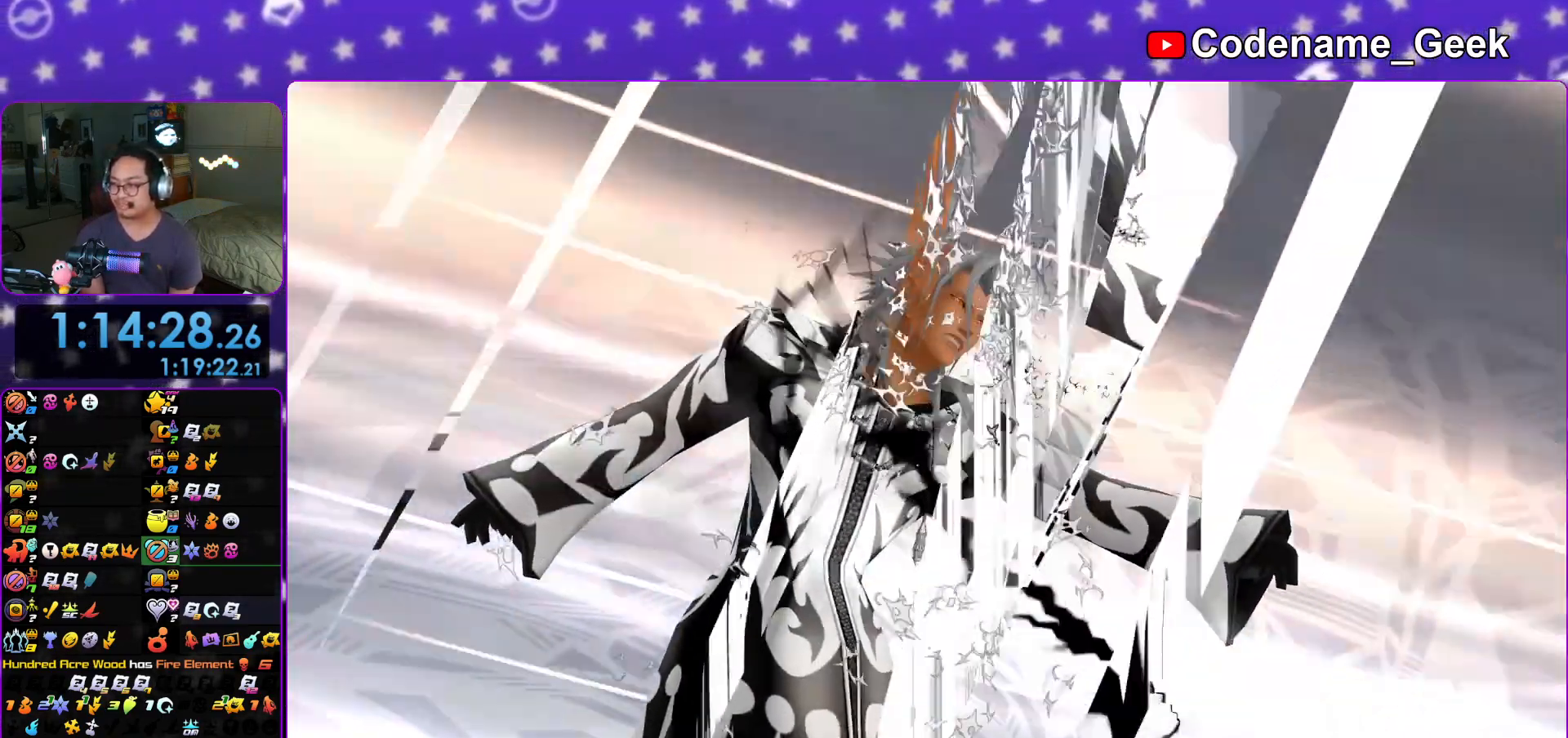
{"buttons": ["A"], "left_stick": "center", "right_stick": "center", "events": [[17, "B", "up"], [34, "A", "down"], [84, "A", "up"], [100, "B", "down"], [151, "B", "up"], [184, "A", "down"], [251, "A", "up"], [417, "B", "down"], [484, "A", "down"], [484, "B", "up"]]}
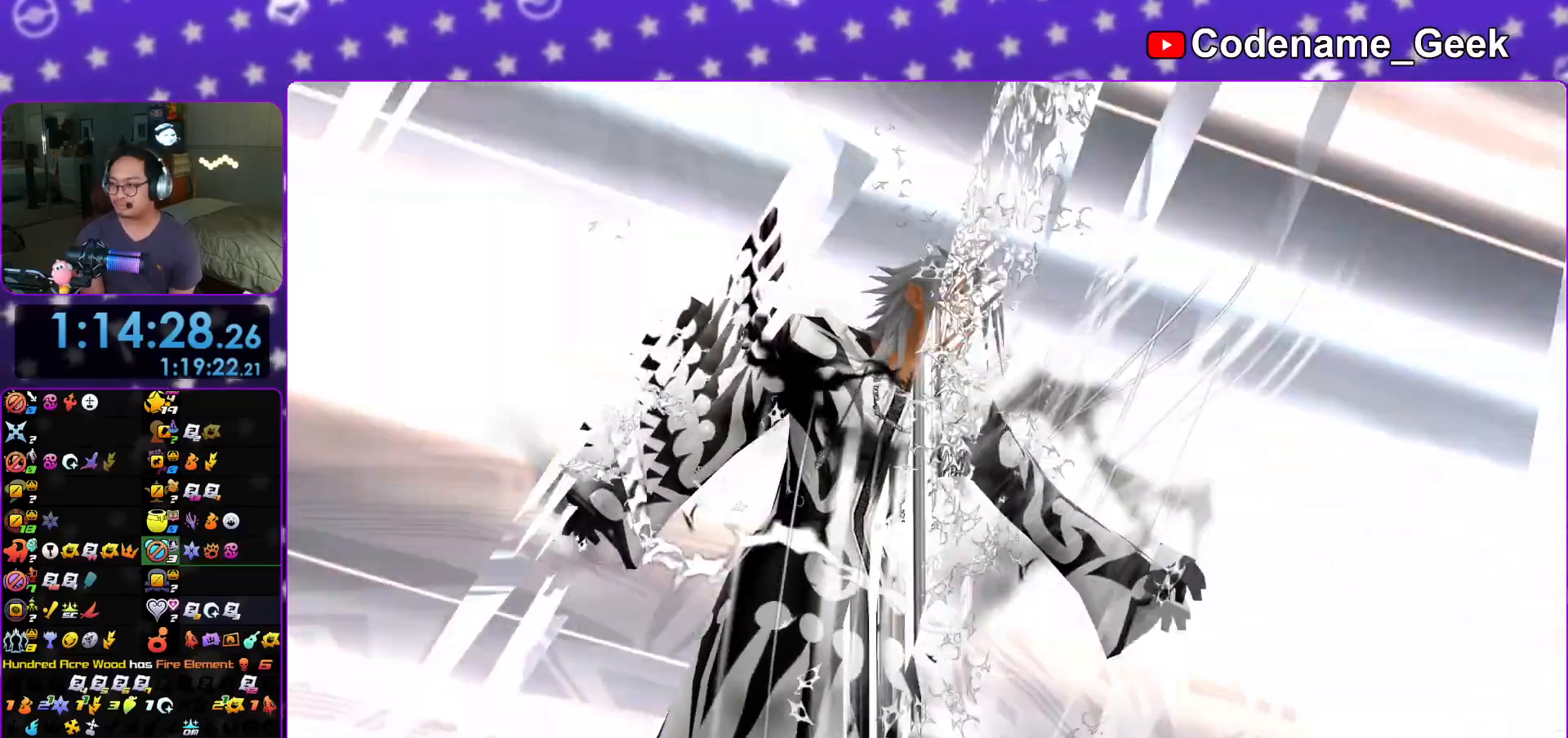
{"buttons": ["A"], "left_stick": "center", "right_stick": "center", "events": [[33, "A", "up"], [133, "A", "down"], [200, "A", "up"], [217, "B", "down"], [284, "B", "up"], [450, "A", "down"]]}
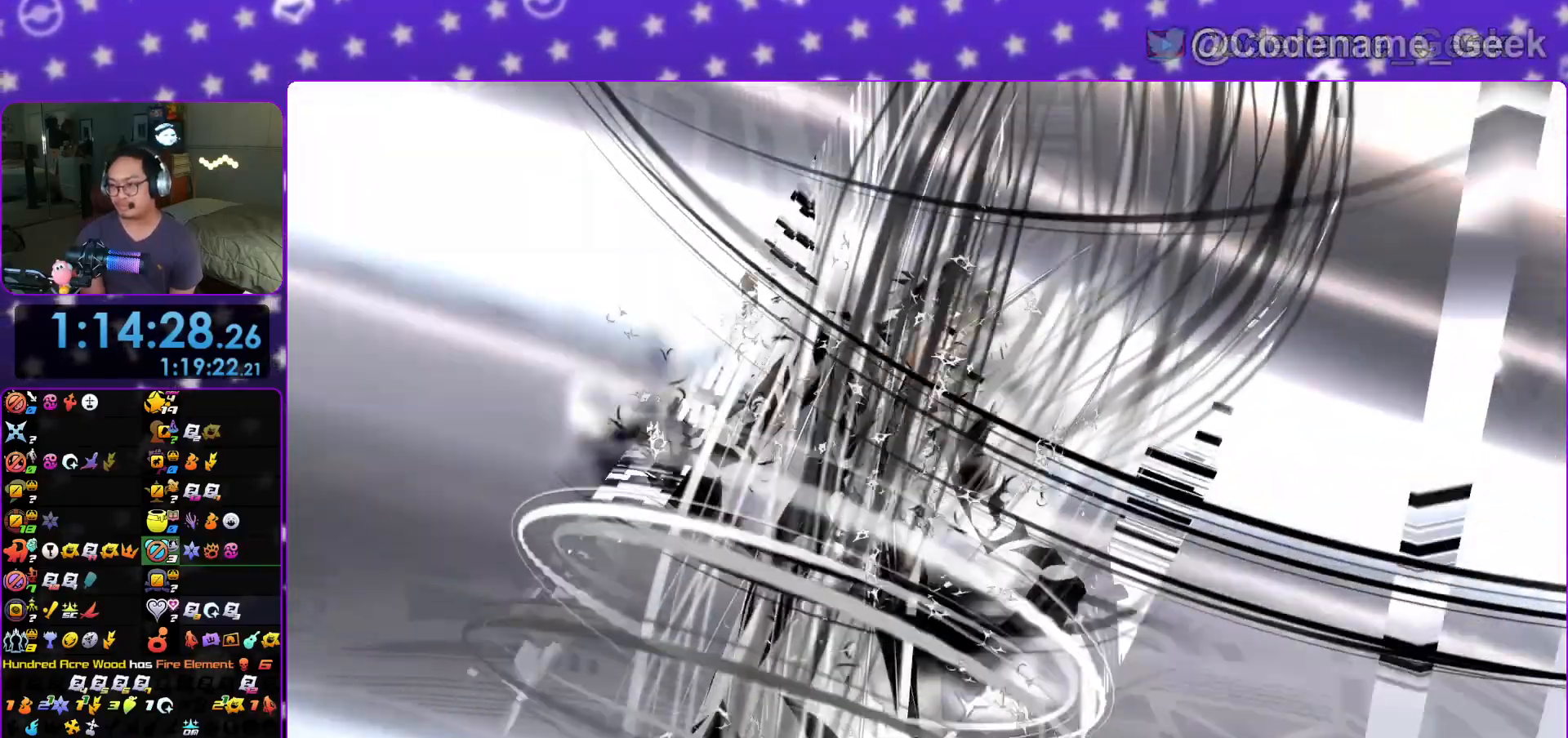
{"buttons": ["B"], "left_stick": "center", "right_stick": "center", "events": [[151, "A", "up"], [167, "B", "down"], [251, "A", "down"], [251, "B", "up"], [317, "A", "up"], [351, "B", "down"], [384, "A", "down"], [401, "B", "up"], [468, "A", "up"], [484, "B", "down"]]}
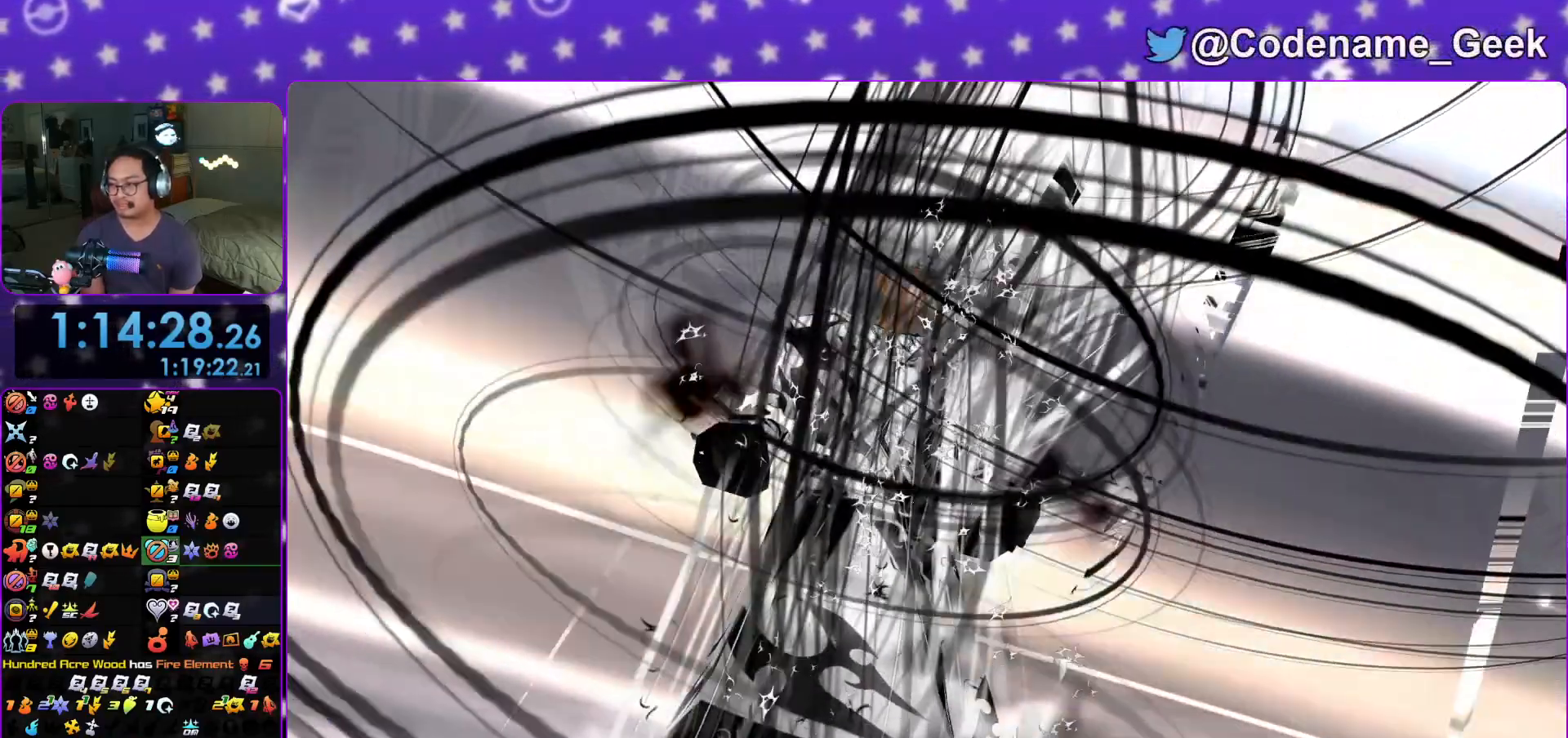
{"buttons": ["A"], "left_stick": "center", "right_stick": "center", "events": [[67, "B", "up"], [83, "A", "down"], [117, "A", "up"], [233, "A", "down"], [250, "A", "up"], [300, "B", "down"], [317, "A", "down"], [317, "B", "up"], [467, "B", "down"], [500, "B", "up"]]}
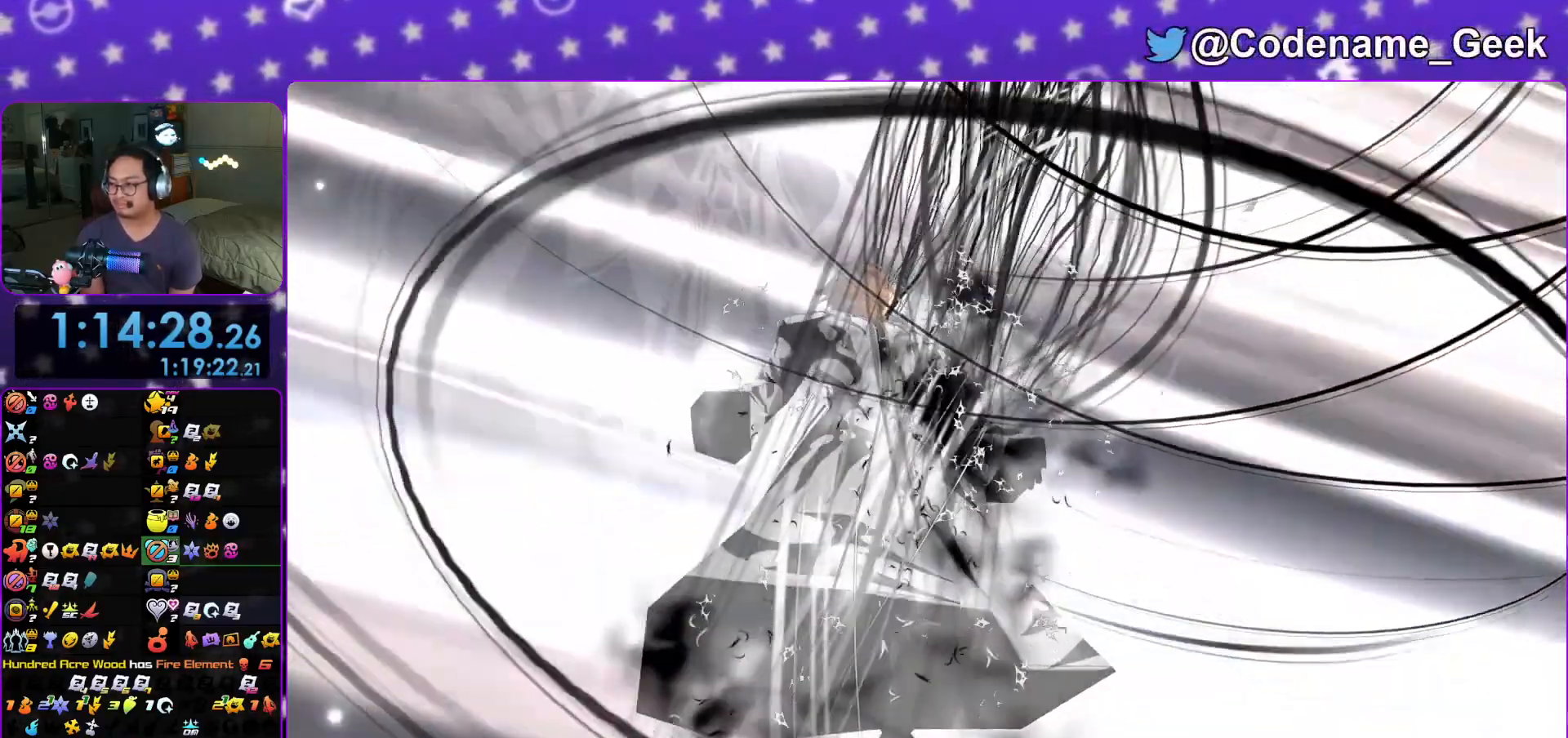
{"buttons": [], "left_stick": "center", "right_stick": "center", "events": [[34, "B", "down"], [67, "A", "up"], [134, "A", "down"], [134, "B", "up"], [334, "A", "up"], [351, "B", "down"], [417, "B", "up"], [434, "A", "down"], [501, "A", "up"]]}
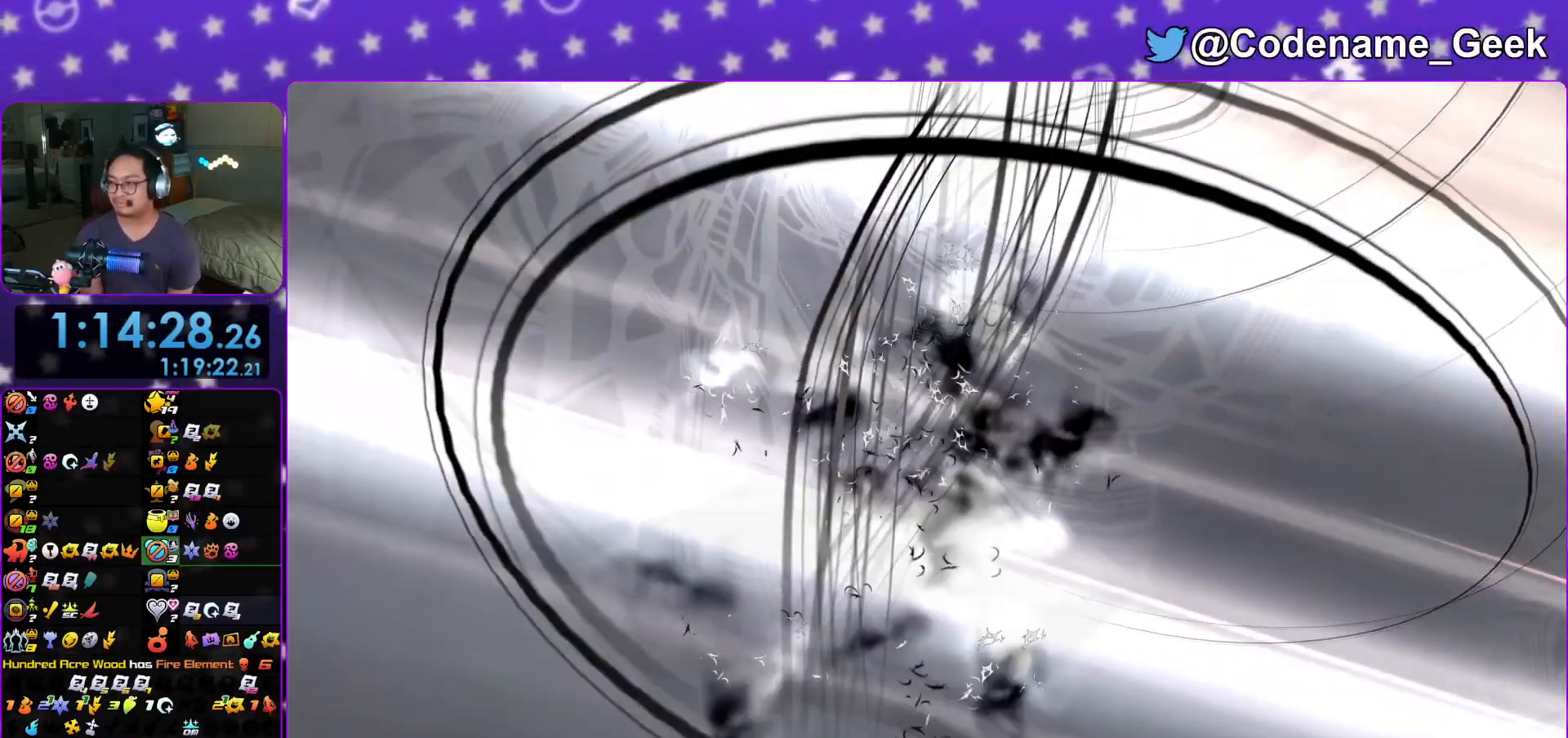
{"buttons": [], "left_stick": "center", "right_stick": "center", "events": [[33, "A", "down"], [117, "A", "up"], [283, "B", "down"], [350, "B", "up"], [450, "B", "down"], [467, "B", "up"]]}
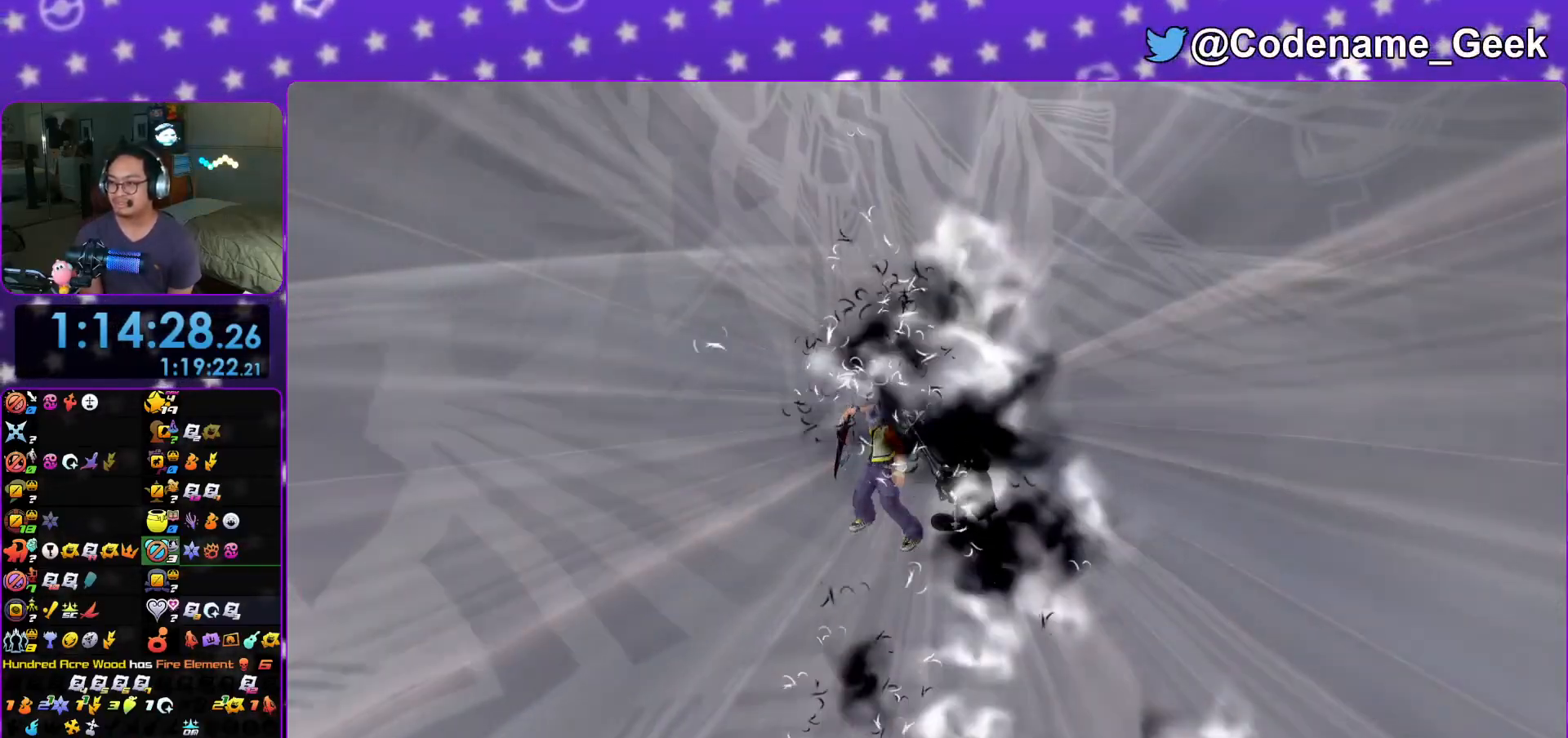
{"buttons": [], "left_stick": "center", "right_stick": "center", "events": [[251, "B", "down"], [301, "B", "up"], [317, "A", "down"], [501, "A", "up"]]}
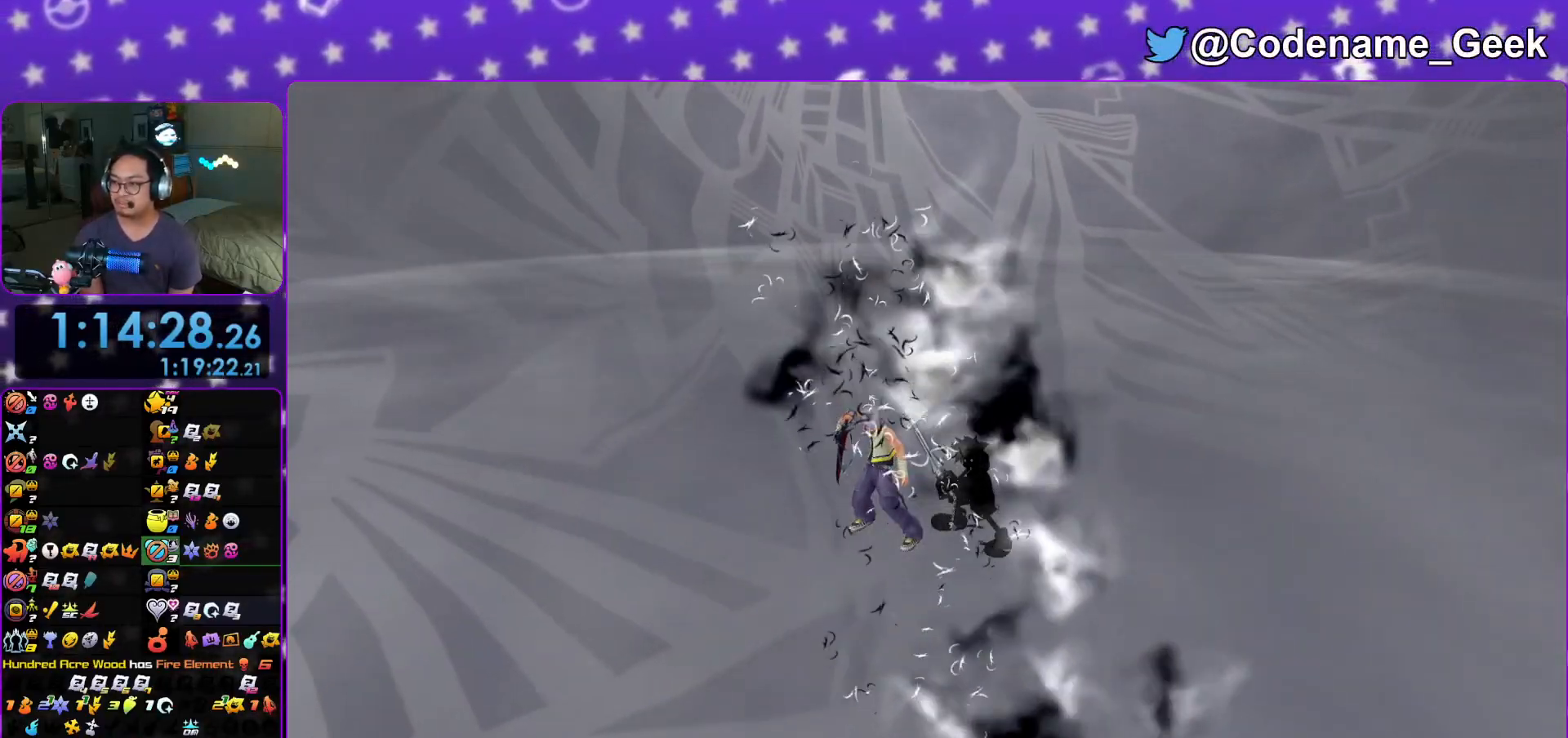
{"buttons": ["B"], "left_stick": "center", "right_stick": "center", "events": [[33, "B", "down"], [100, "B", "up"], [117, "A", "down"], [200, "A", "up"], [284, "A", "down"], [334, "A", "up"], [334, "B", "down"], [434, "B", "up"], [500, "B", "down"]]}
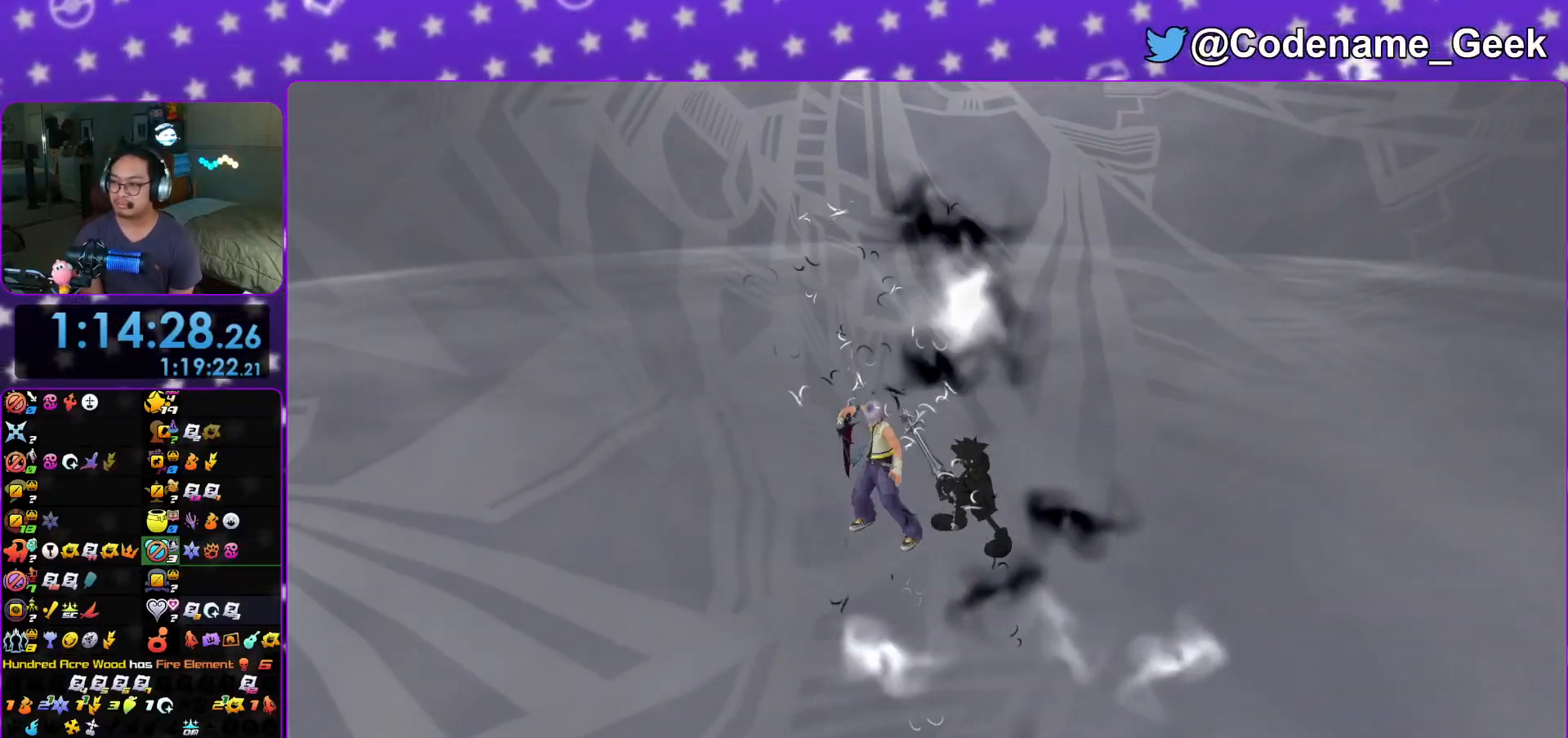
{"buttons": [], "left_stick": "center", "right_stick": "center", "events": [[84, "B", "up"], [117, "B", "down"], [234, "A", "down"], [234, "B", "up"], [251, "A", "up"], [251, "B", "down"], [367, "A", "down"], [367, "B", "up"], [417, "A", "up"], [417, "B", "down"], [501, "B", "up"]]}
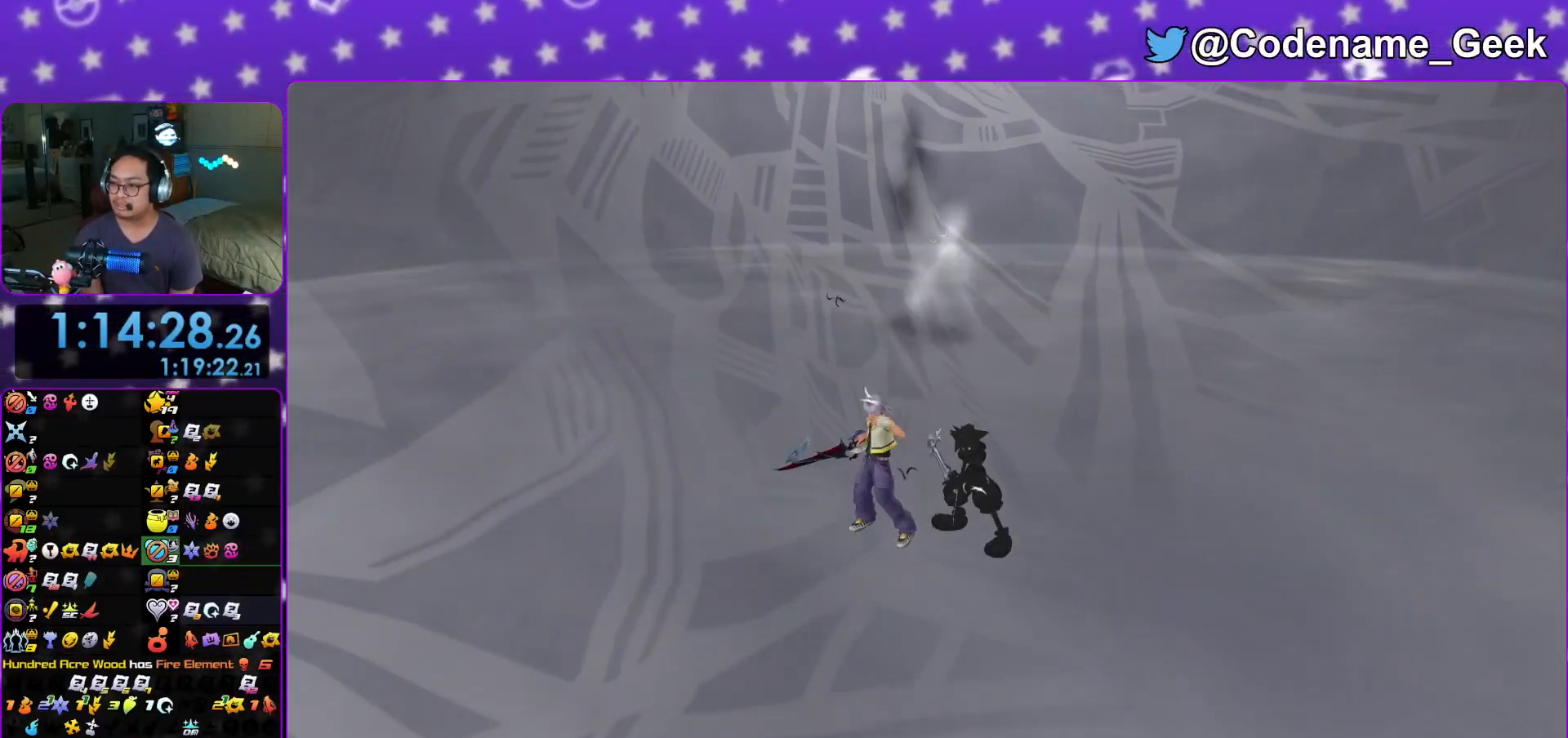
{"buttons": ["A"], "left_stick": "center", "right_stick": "center", "events": [[100, "B", "down"], [183, "B", "up"], [200, "A", "down"], [233, "A", "up"], [233, "B", "down"], [334, "B", "up"], [367, "A", "down"], [400, "A", "up"], [400, "B", "down"], [484, "A", "down"], [484, "B", "up"]]}
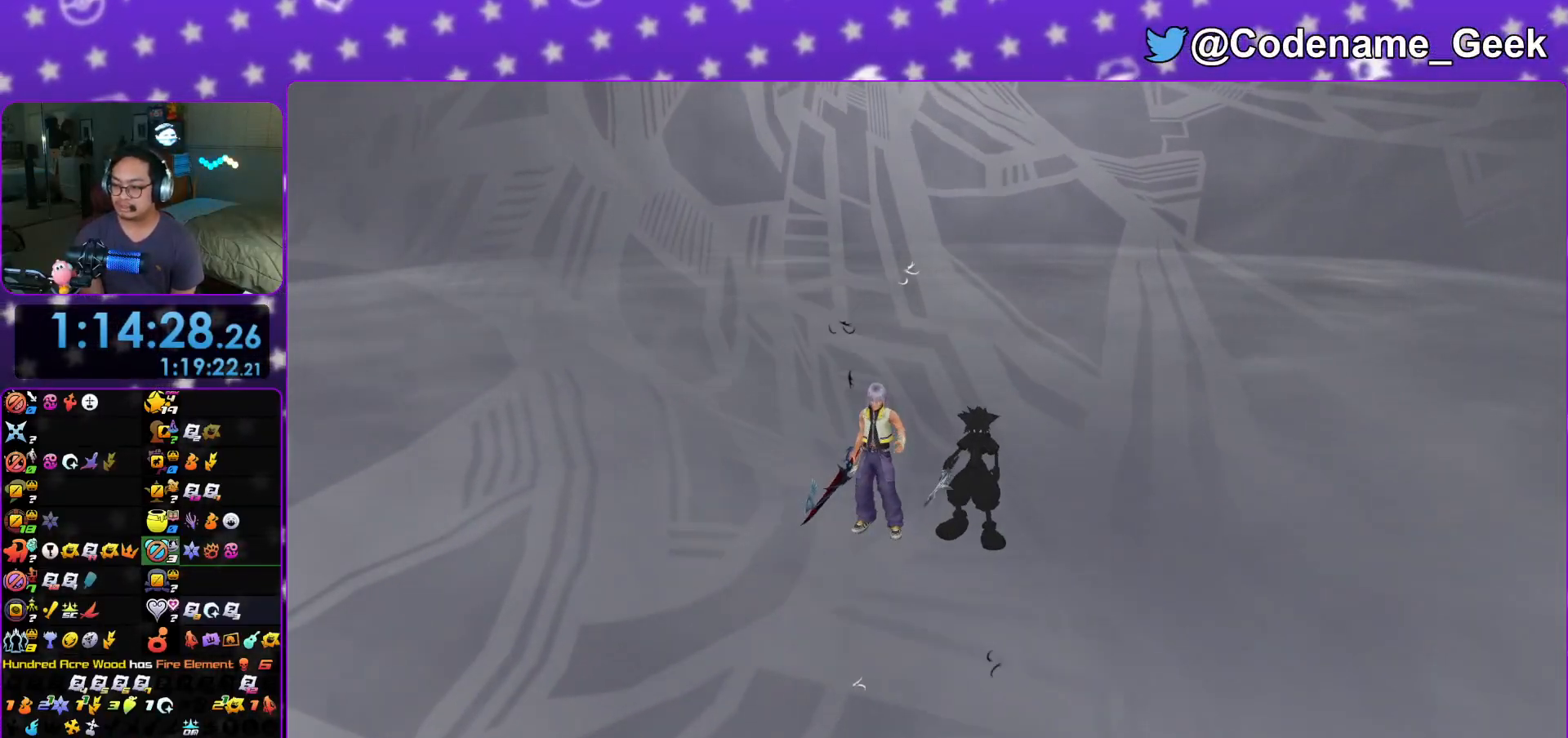
{"buttons": ["B"], "left_stick": "center", "right_stick": "center", "events": [[34, "A", "up"], [50, "B", "down"], [151, "A", "down"], [151, "B", "up"], [201, "A", "up"], [201, "B", "down"], [284, "B", "up"], [334, "B", "down"], [451, "B", "up"], [468, "A", "down"], [484, "A", "up"], [484, "B", "down"]]}
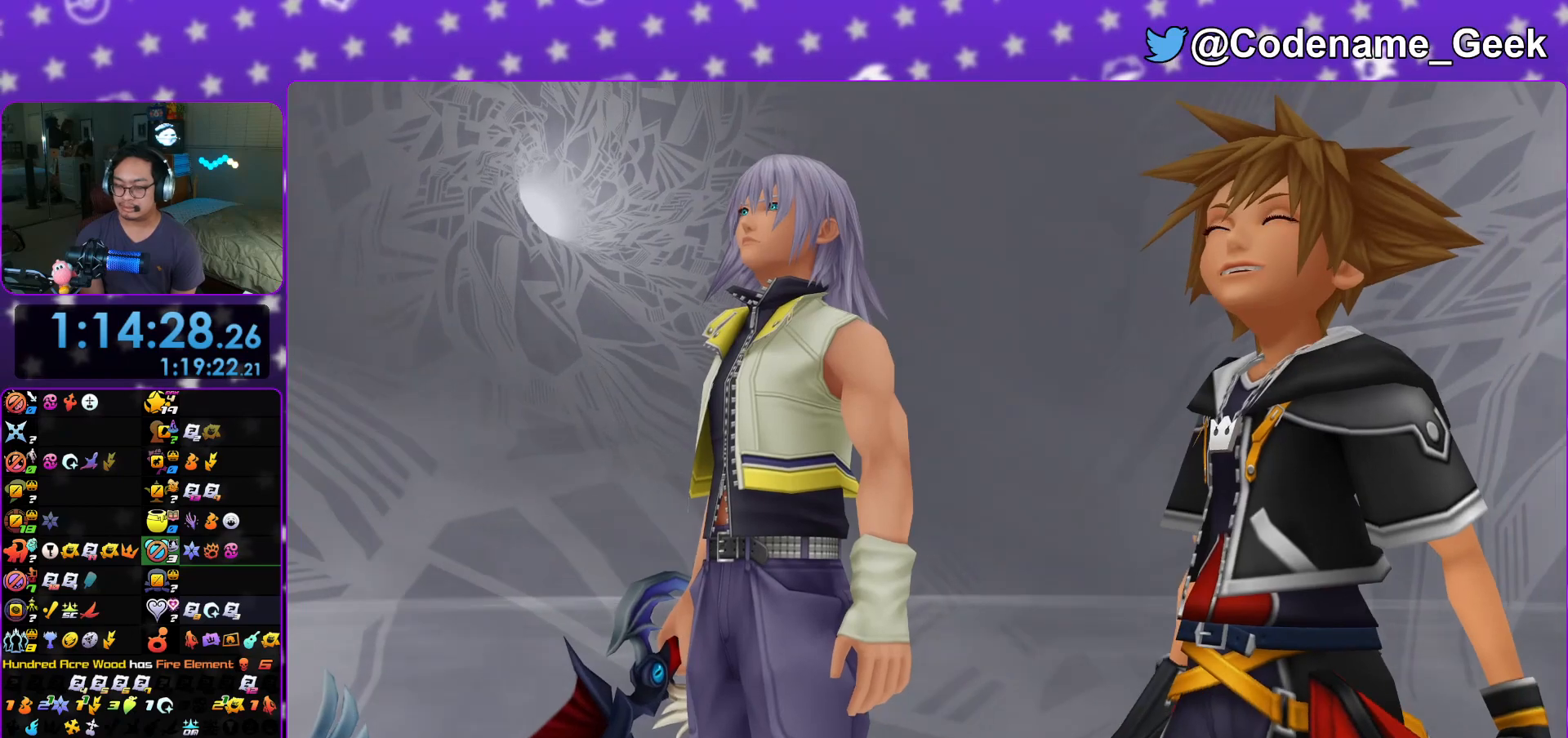
{"buttons": [], "left_stick": "center", "right_stick": "center", "events": [[117, "A", "down"], [117, "B", "up"], [167, "B", "down"], [200, "A", "up"], [250, "B", "up"], [267, "B", "down"], [300, "B", "up"]]}
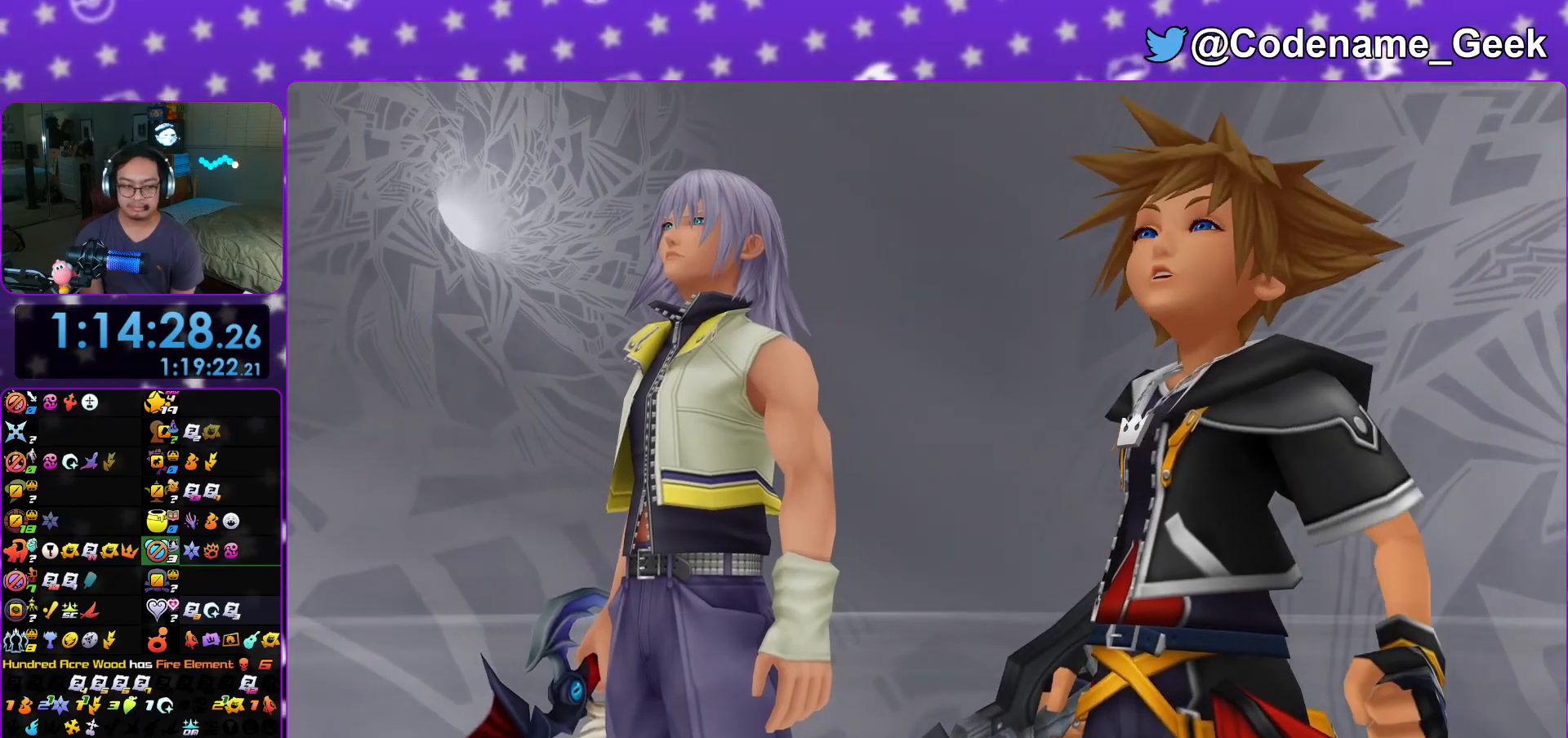
{"buttons": [], "left_stick": "center", "right_stick": "center", "events": []}
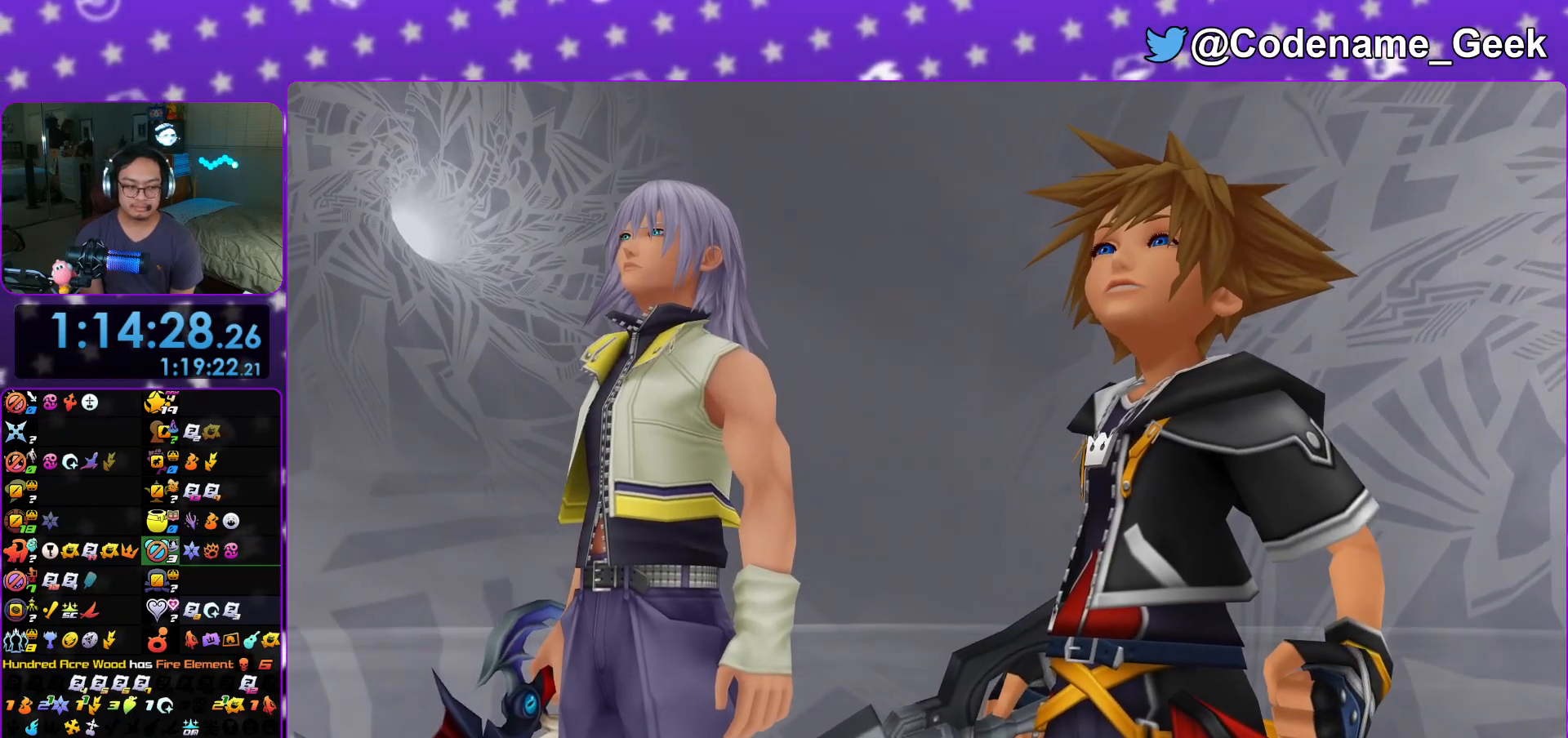
{"buttons": [], "left_stick": "center", "right_stick": "center", "events": []}